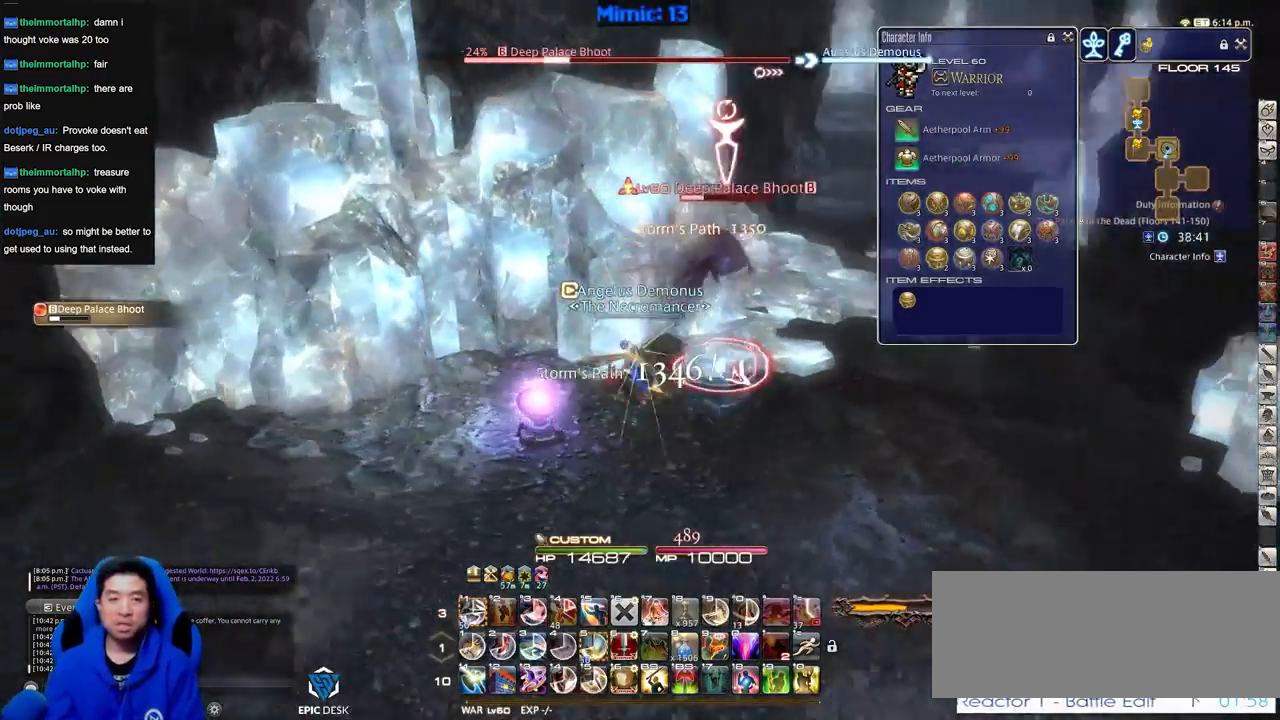
Gameplay with keyboard; each line is a JSON object with the keys held at the frame after it. "events" lists presses ("down") and releases ("up") of ".", "/", "0", "1", "2", "3", "4", "5", "6", "7", "8", "9", "a", "alt_l", "alt_r", "b", "backslash", "backspace", "c", "caps_lock", "comma", "ctrl_l", "ctrl_r", "d", "down", "e", "equals", "escape", "f", "f1", "f10", "f11", "f12", "f2", "f3", "f4", "f5", "f6", "f7", "f8", "f9", "g", "h", "i", "j", "k", "l", "lbracket", "left", "m", "minus", "n", "o", "p", "q", "quote", "r", "rbracket", "return", "right", "s", "semicolon", "shift_l", "shift_r", "space", "super", "t", "tab", "tilde", "u", "up", "v", "w", "x", "y" and "z" between this image and that frame as [ms after this image, input, new state], when the widget could be followed in between. No other keys are recorded. Mouse input is not recorded.
{"keys": ["d"], "events": [[67, "w", "up"], [117, "a", "up"], [117, "rbracket", "up"], [300, "s", "down"], [400, "d", "down"], [434, "s", "up"]]}
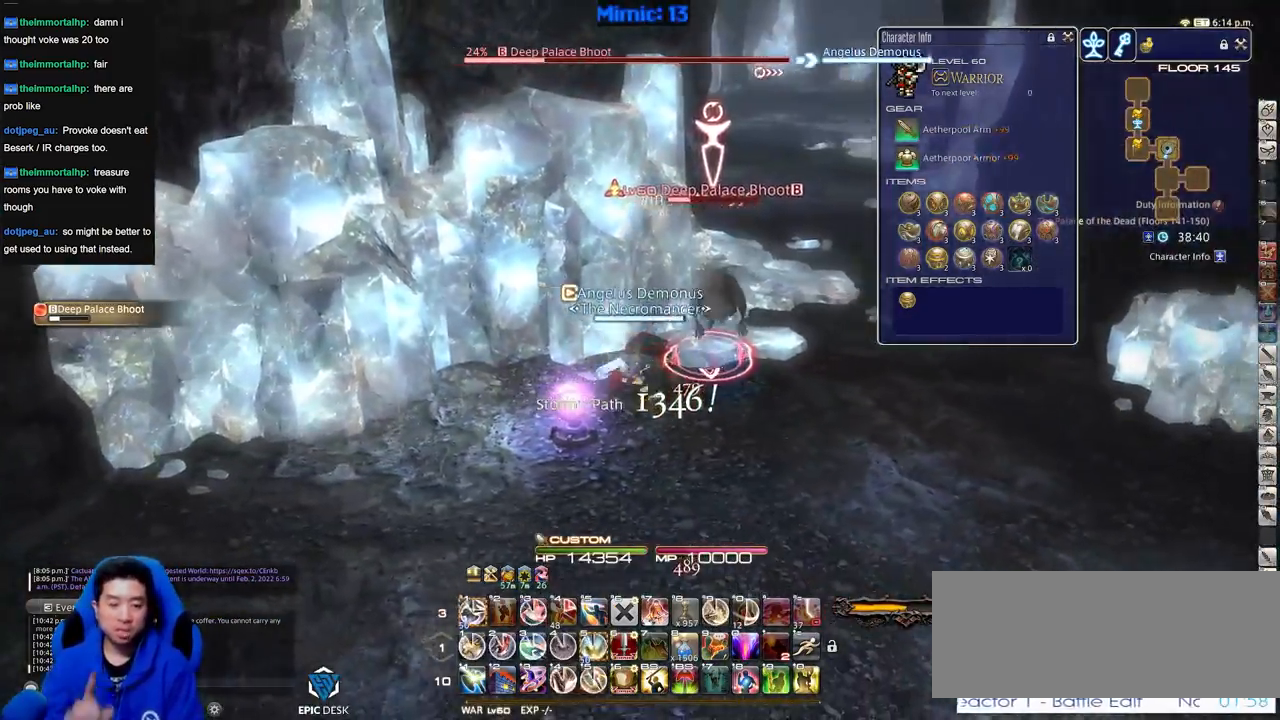
{"keys": [], "events": [[84, "d", "up"]]}
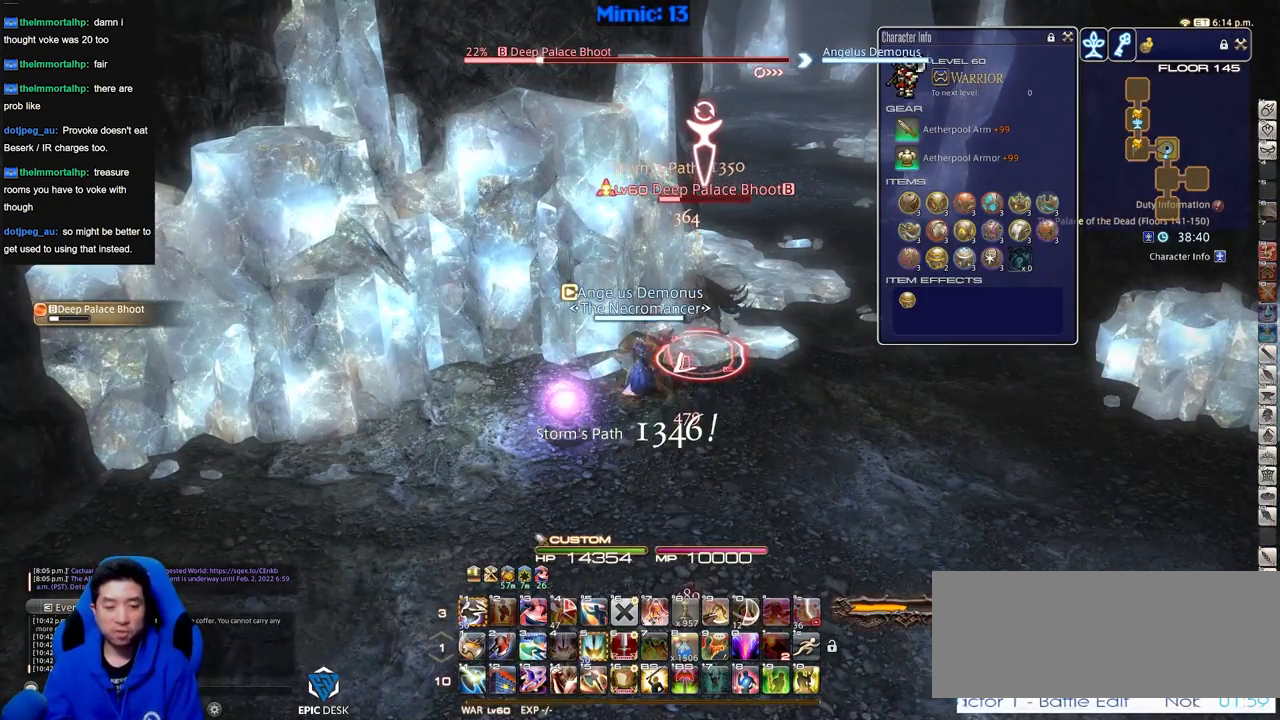
{"keys": [], "events": [[100, "1", "down"], [184, "1", "up"]]}
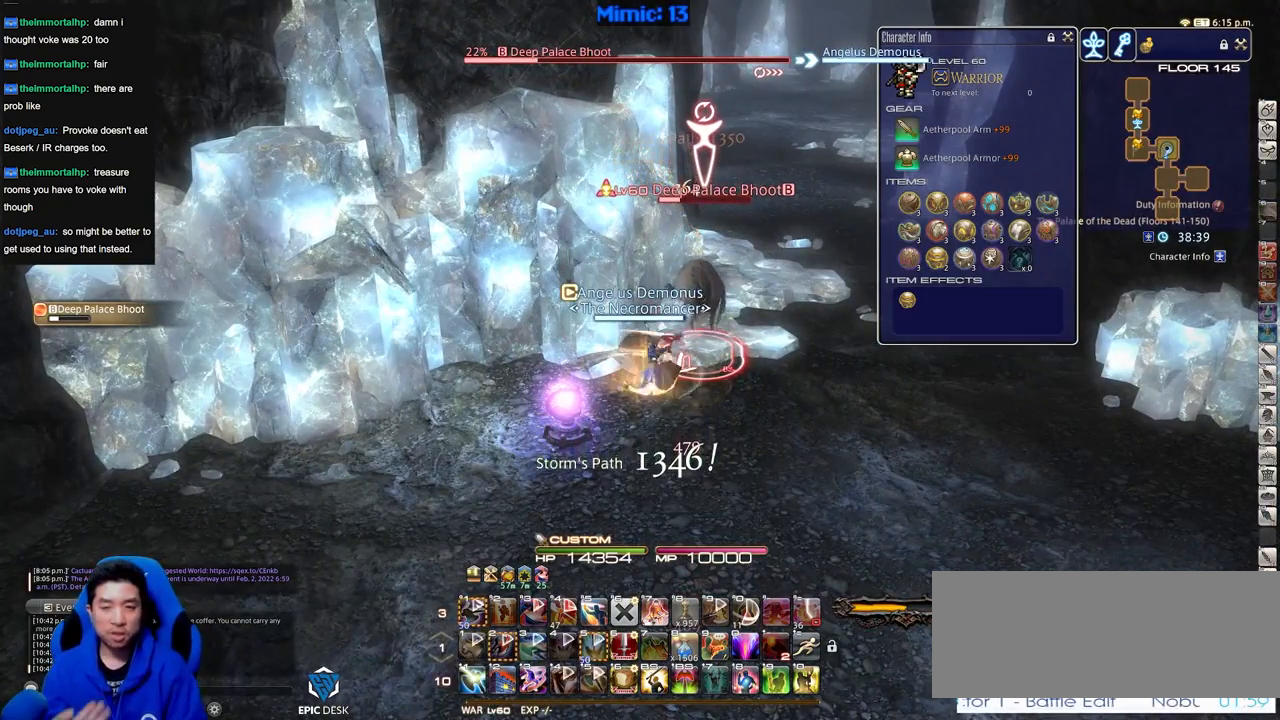
{"keys": [], "events": []}
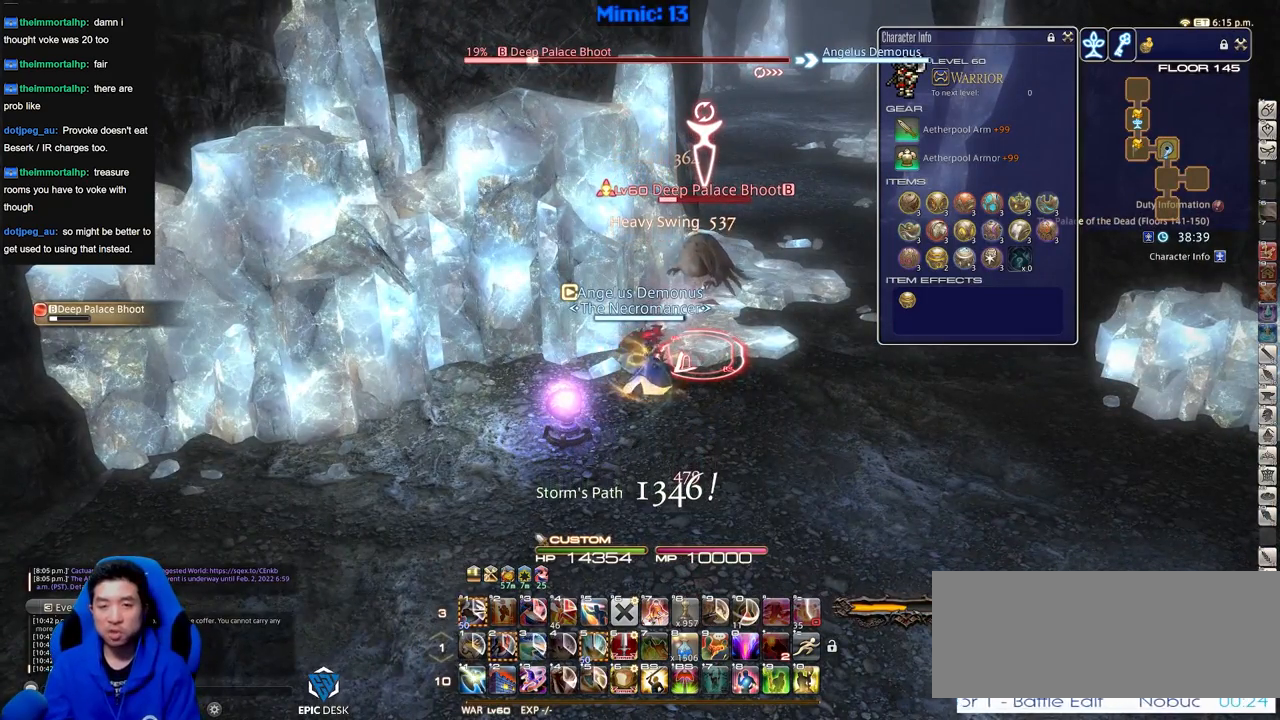
{"keys": [], "events": []}
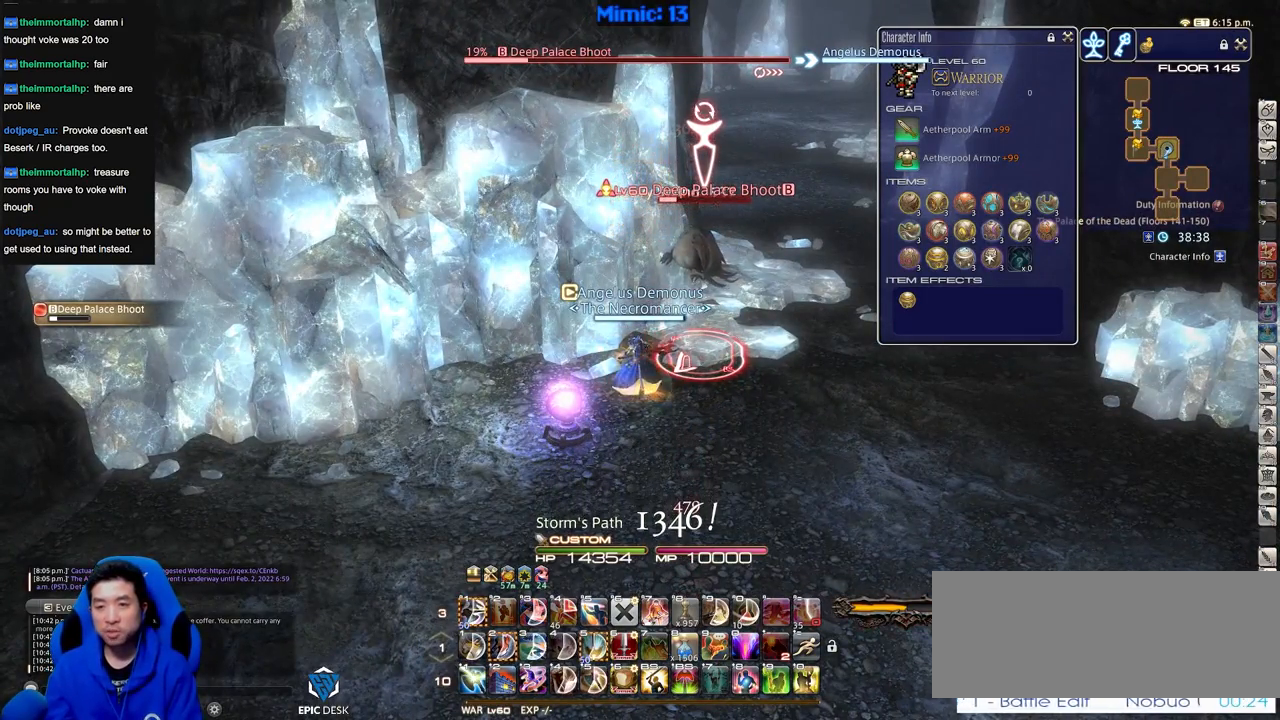
{"keys": ["d", "w"], "events": [[67, "w", "down"], [117, "d", "down"]]}
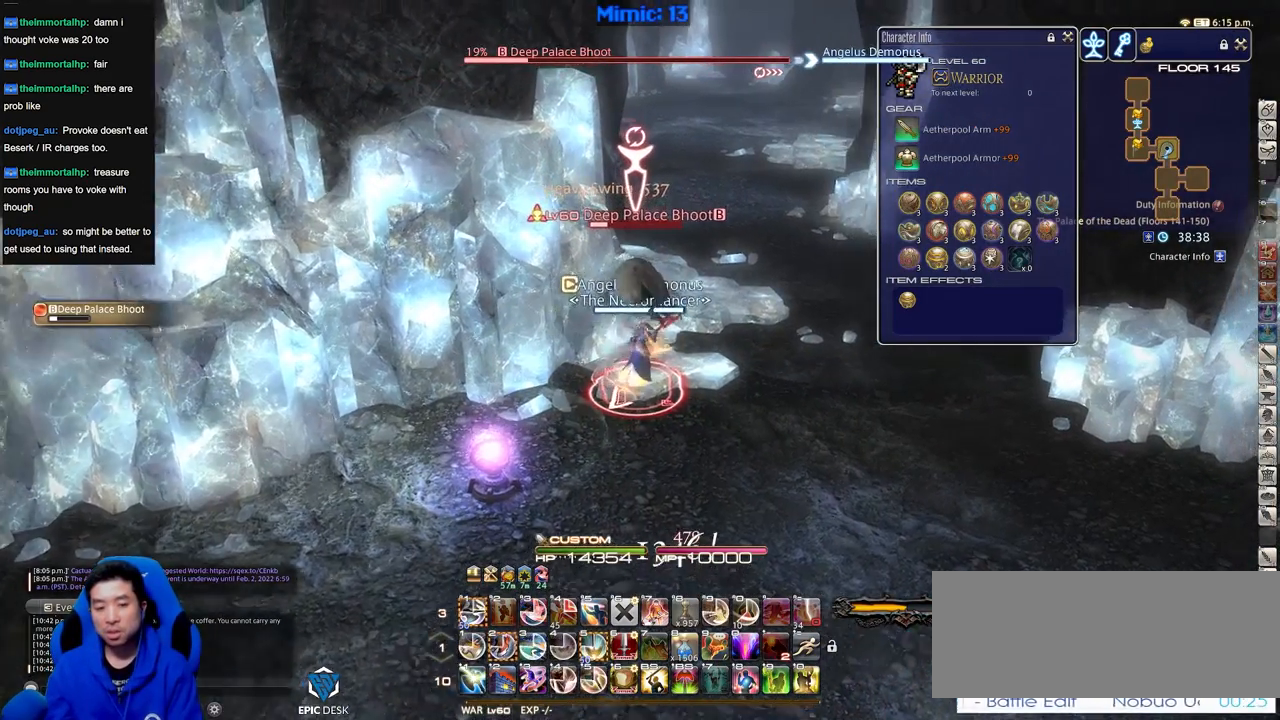
{"keys": ["2"], "events": [[267, "d", "up"], [317, "w", "up"], [417, "2", "down"]]}
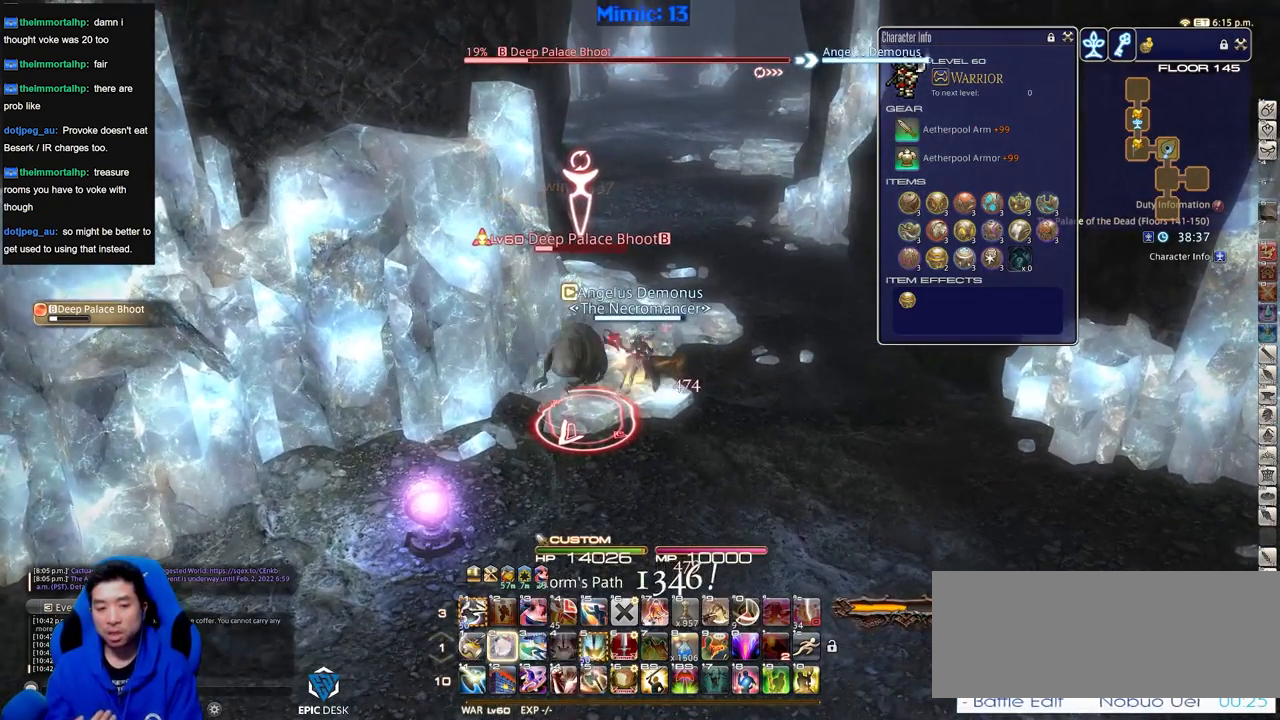
{"keys": ["s"], "events": [[183, "2", "up"], [467, "s", "down"]]}
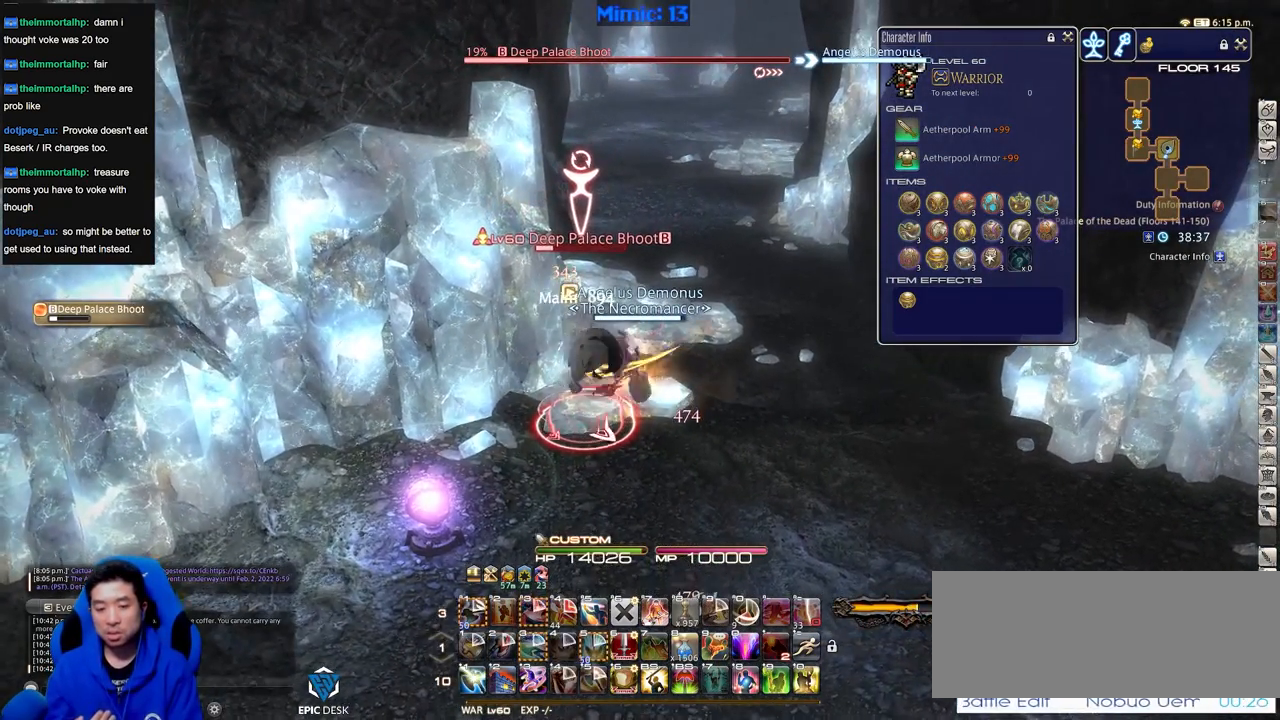
{"keys": [], "events": [[401, "s", "up"]]}
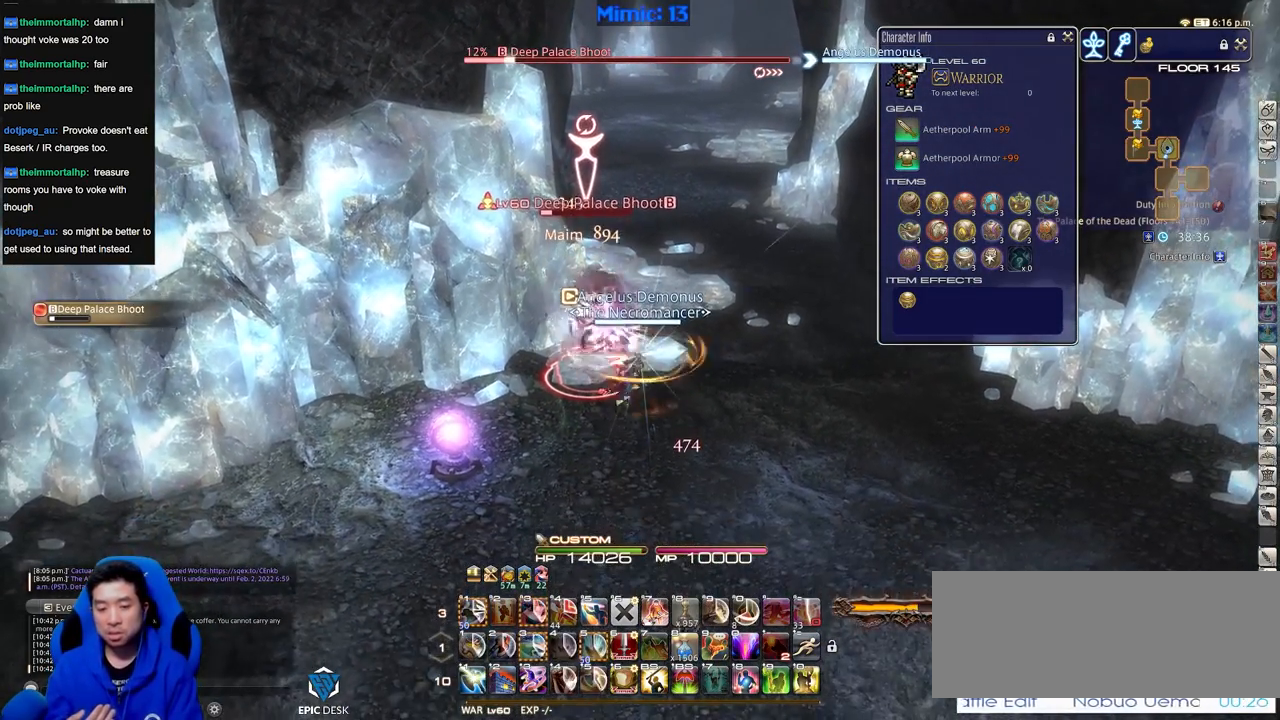
{"keys": [], "events": []}
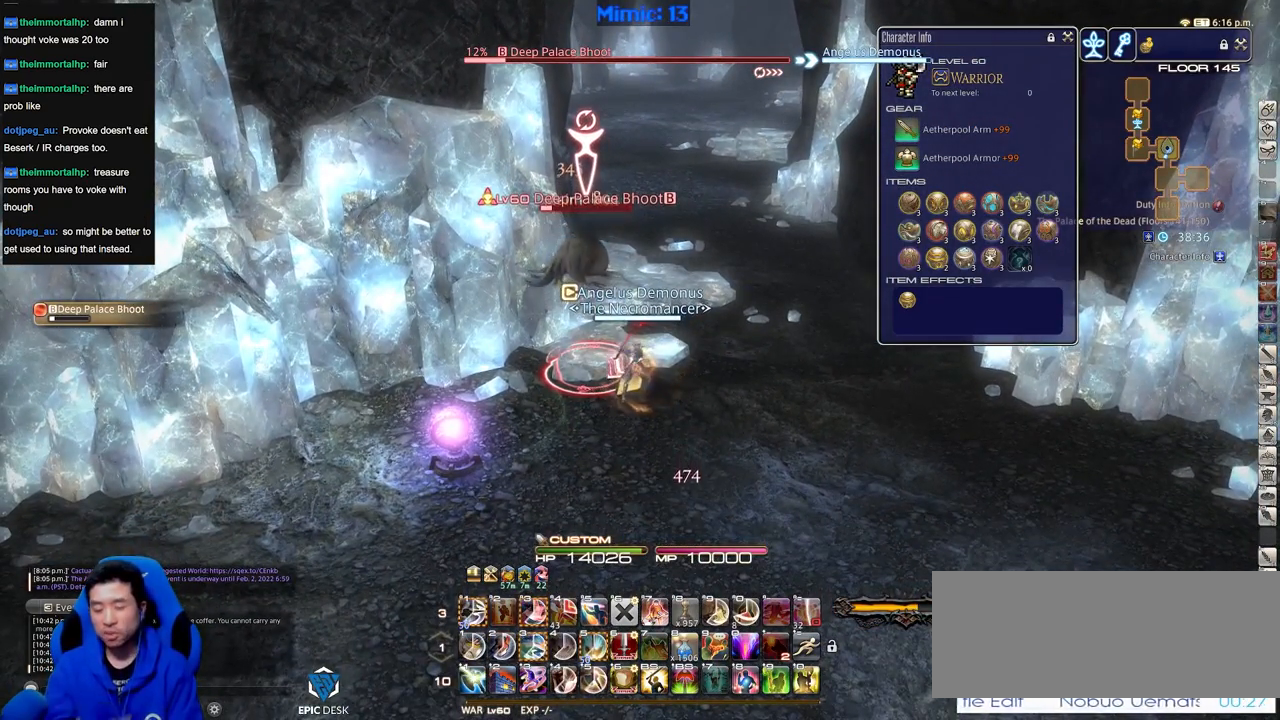
{"keys": [], "events": []}
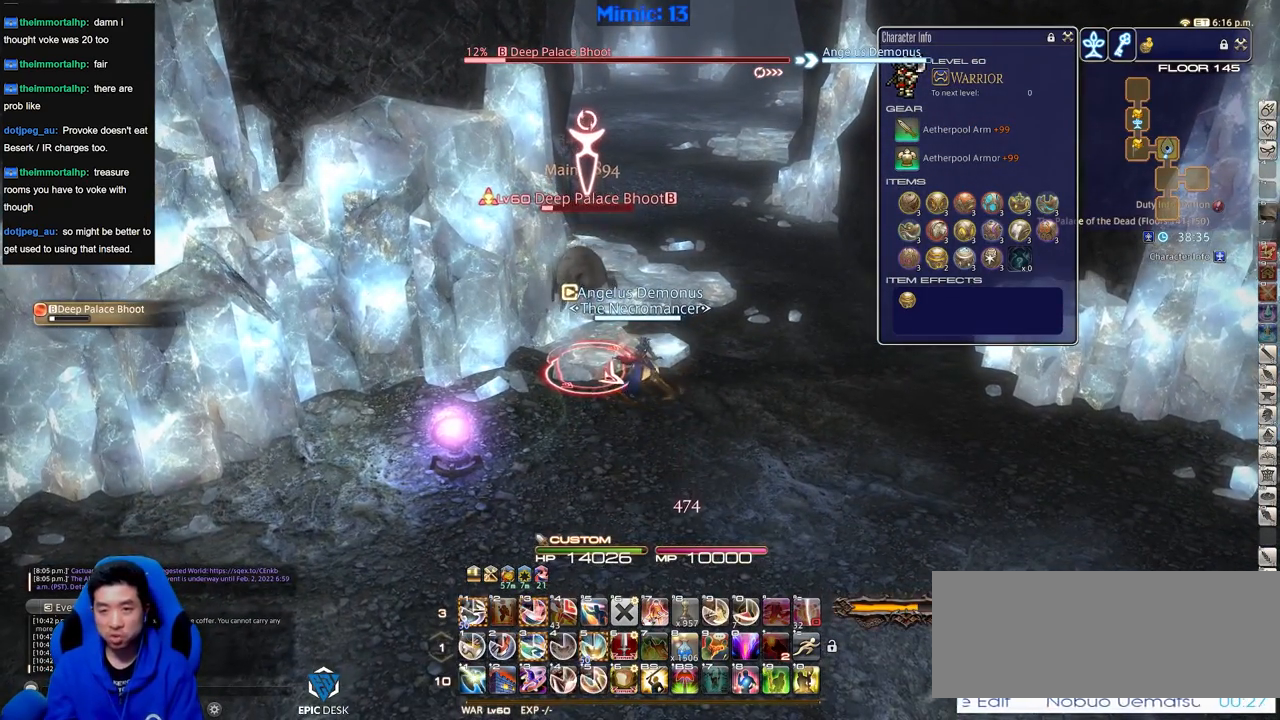
{"keys": [], "events": [[17, "a", "down"], [67, "w", "down"], [250, "a", "up"], [250, "w", "up"]]}
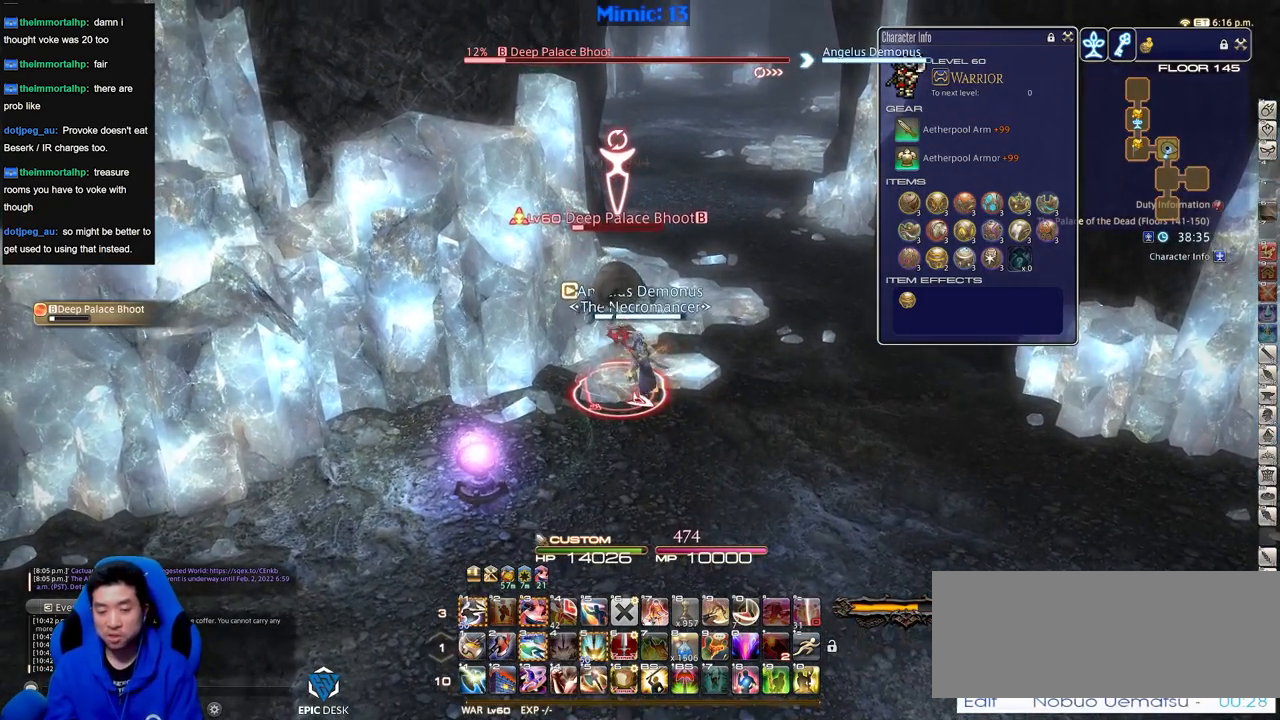
{"keys": ["3"], "events": [[501, "3", "down"]]}
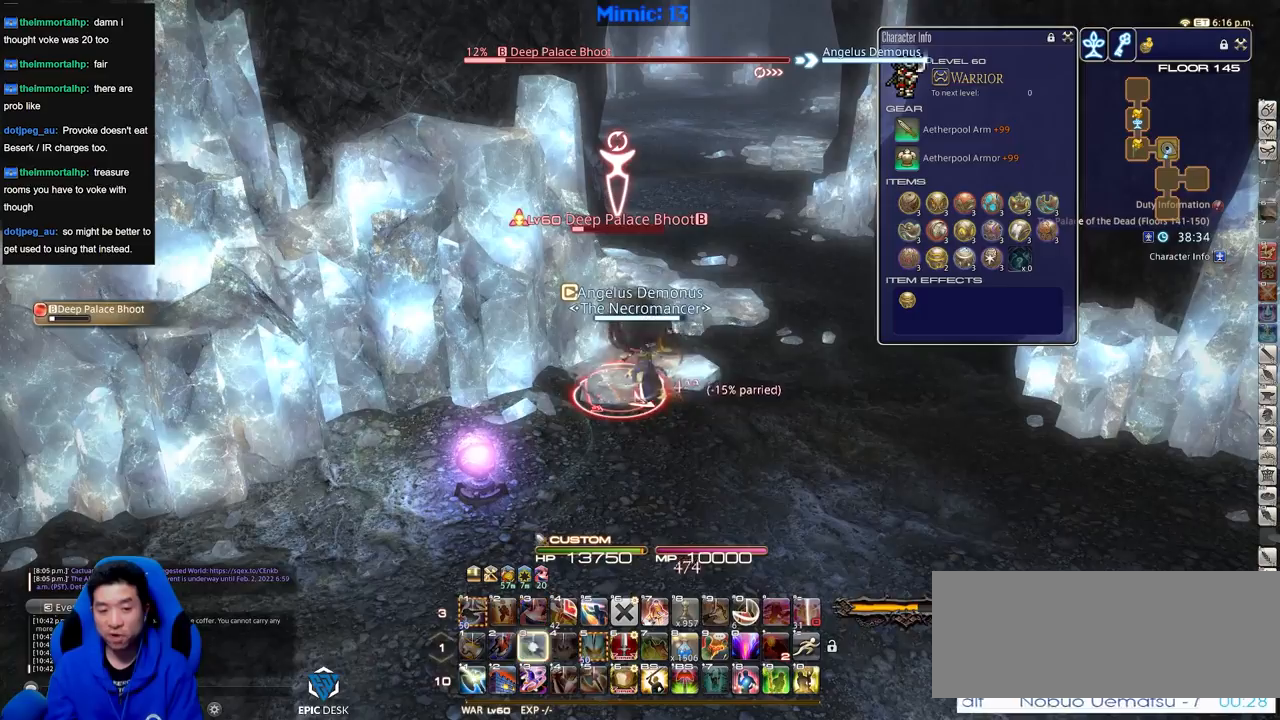
{"keys": [], "events": [[100, "3", "up"], [150, "3", "down"], [283, "3", "up"]]}
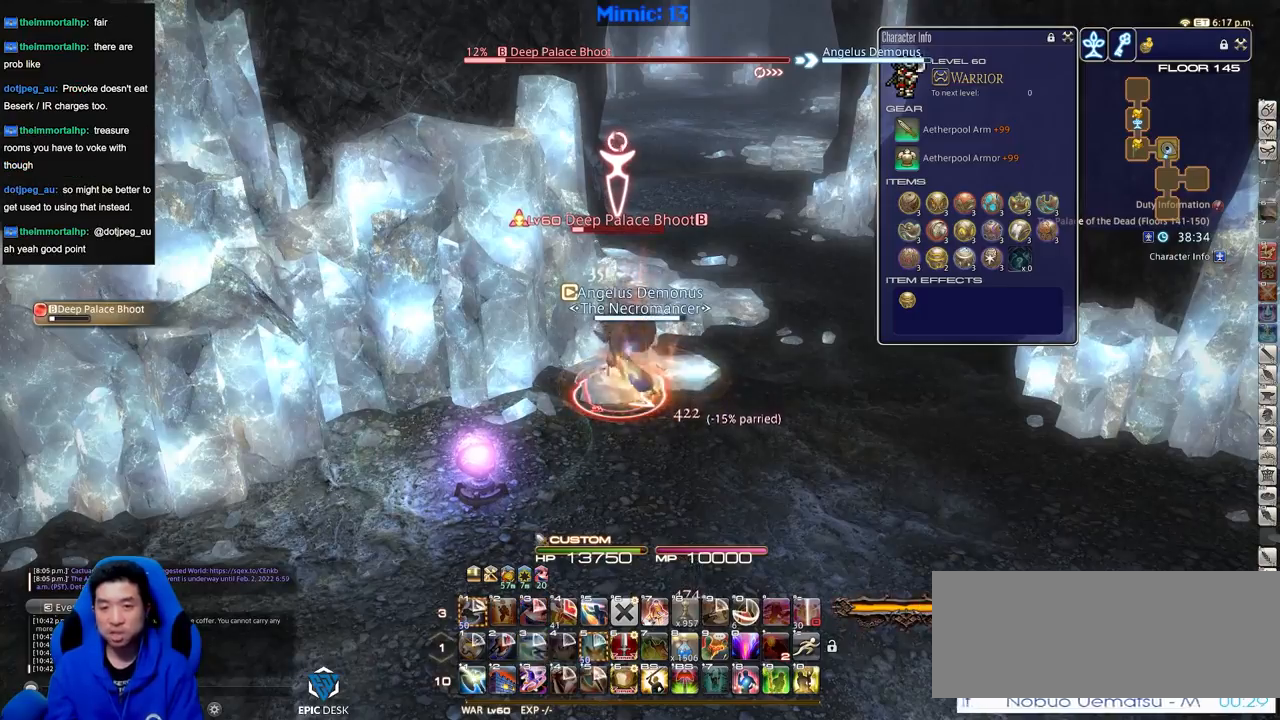
{"keys": ["d", "p", "w"], "events": [[301, "w", "down"], [434, "d", "down"], [434, "p", "down"]]}
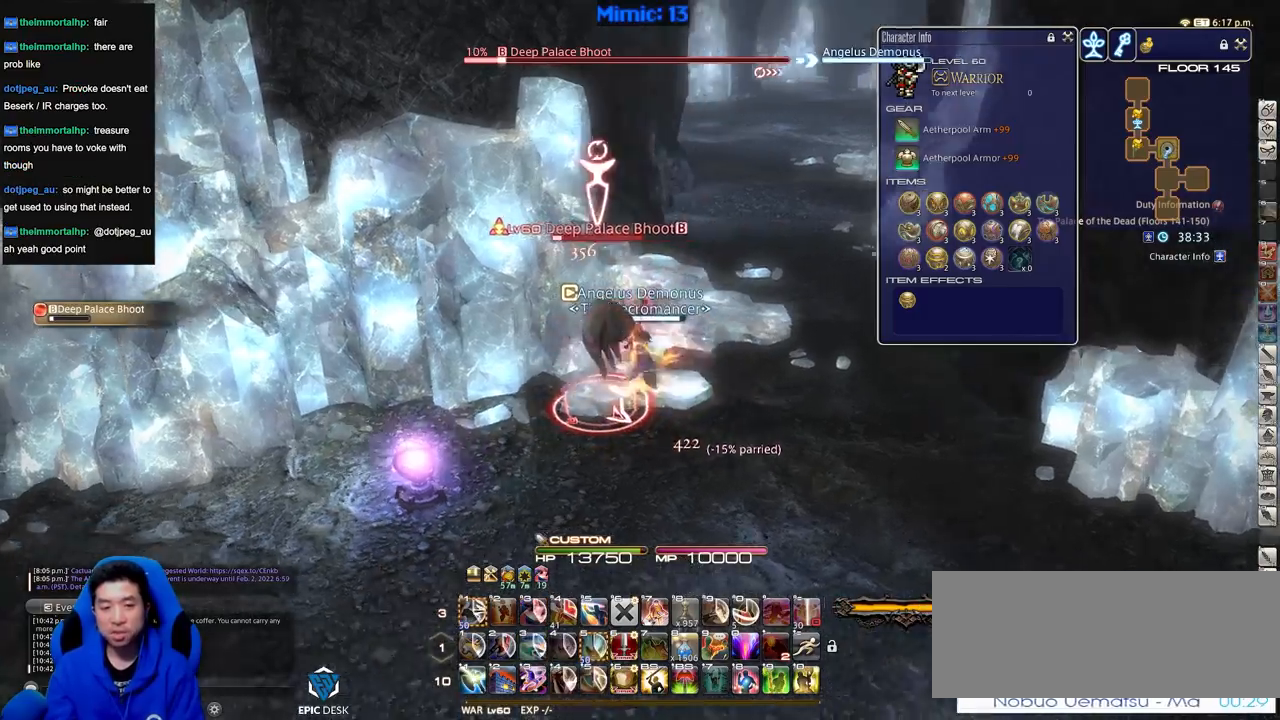
{"keys": ["a", "p", "w"], "events": [[434, "a", "down"], [484, "d", "up"]]}
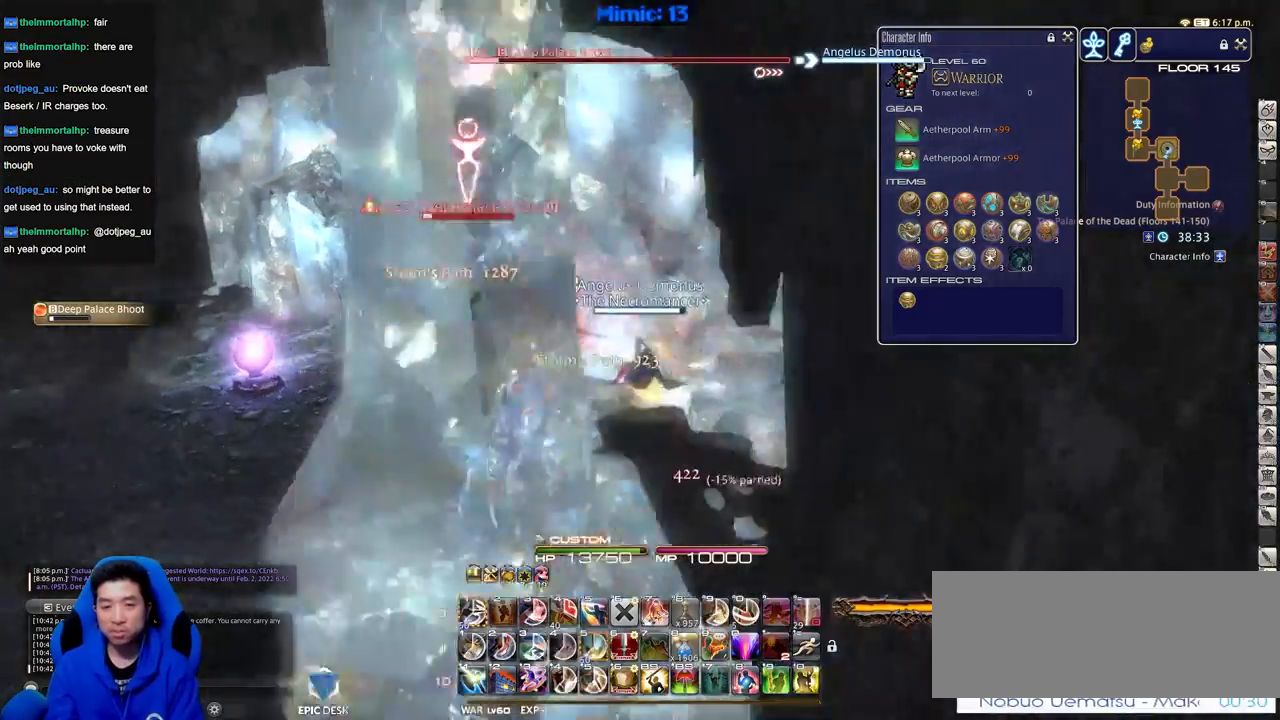
{"keys": ["a", "lbracket", "p", "w"], "events": [[84, "w", "up"], [217, "w", "down"], [451, "lbracket", "down"]]}
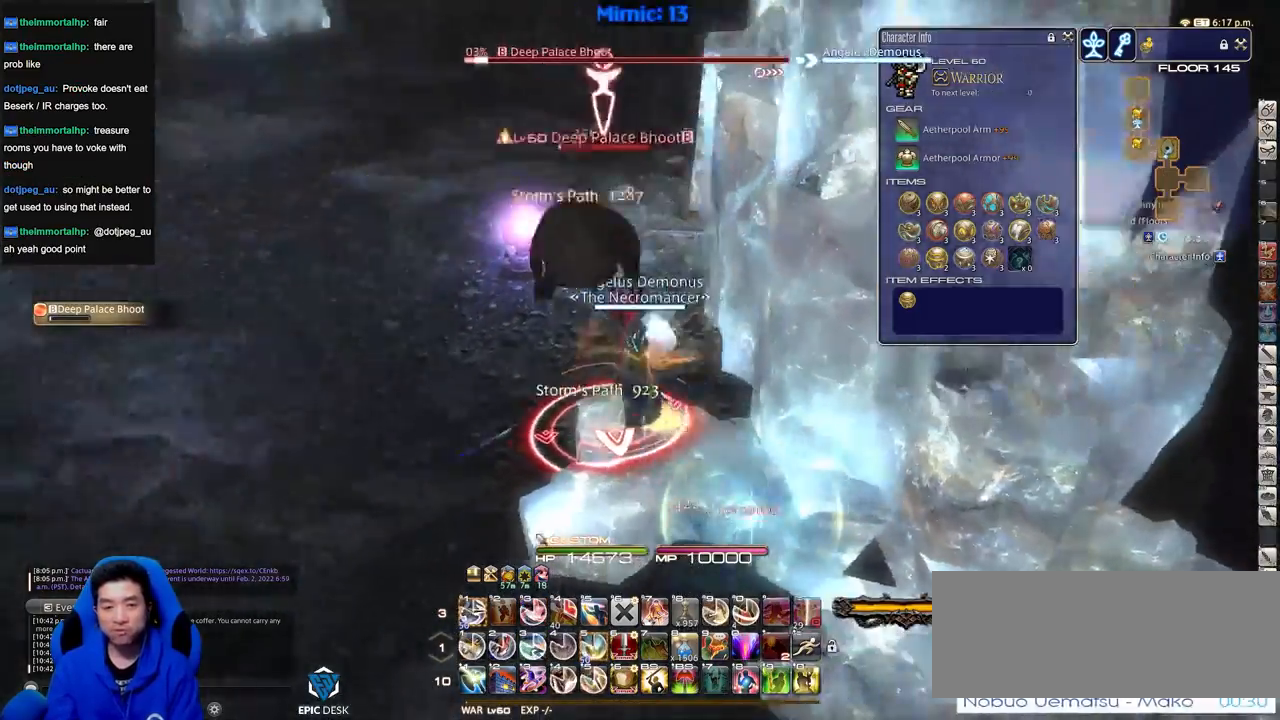
{"keys": ["1", "lbracket", "p"], "events": [[50, "a", "up"], [50, "lbracket", "up"], [100, "p", "up"], [333, "w", "up"], [384, "lbracket", "down"], [384, "p", "down"], [467, "1", "down"]]}
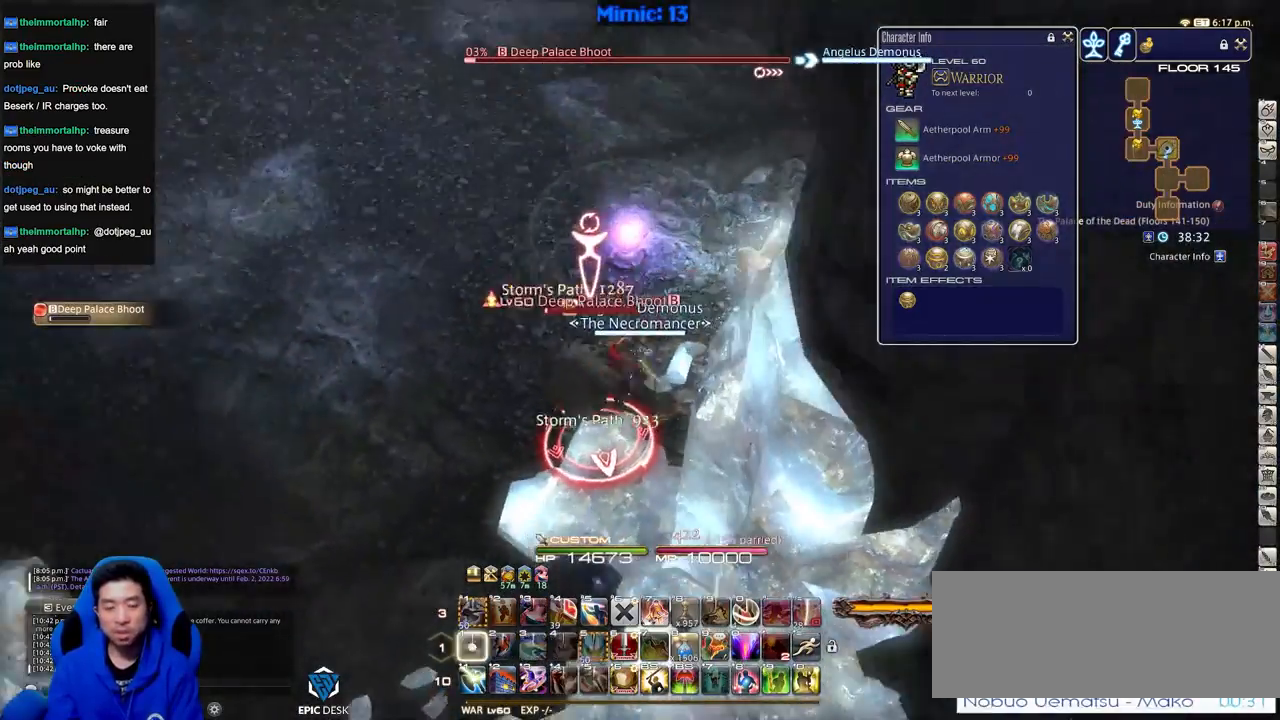
{"keys": ["w"], "events": [[17, "lbracket", "up"], [17, "p", "up"], [67, "1", "up"], [251, "1", "down"], [301, "minus", "down"], [351, "1", "up"], [401, "minus", "up"], [434, "w", "down"]]}
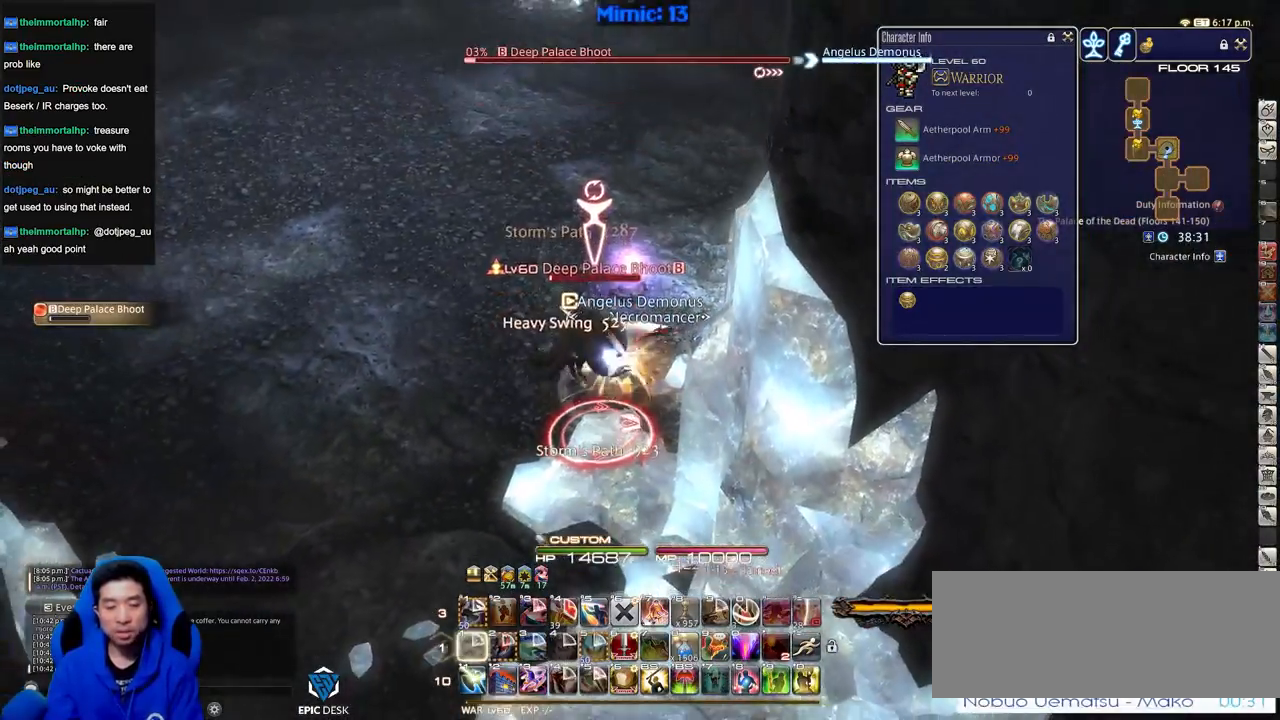
{"keys": ["w"], "events": []}
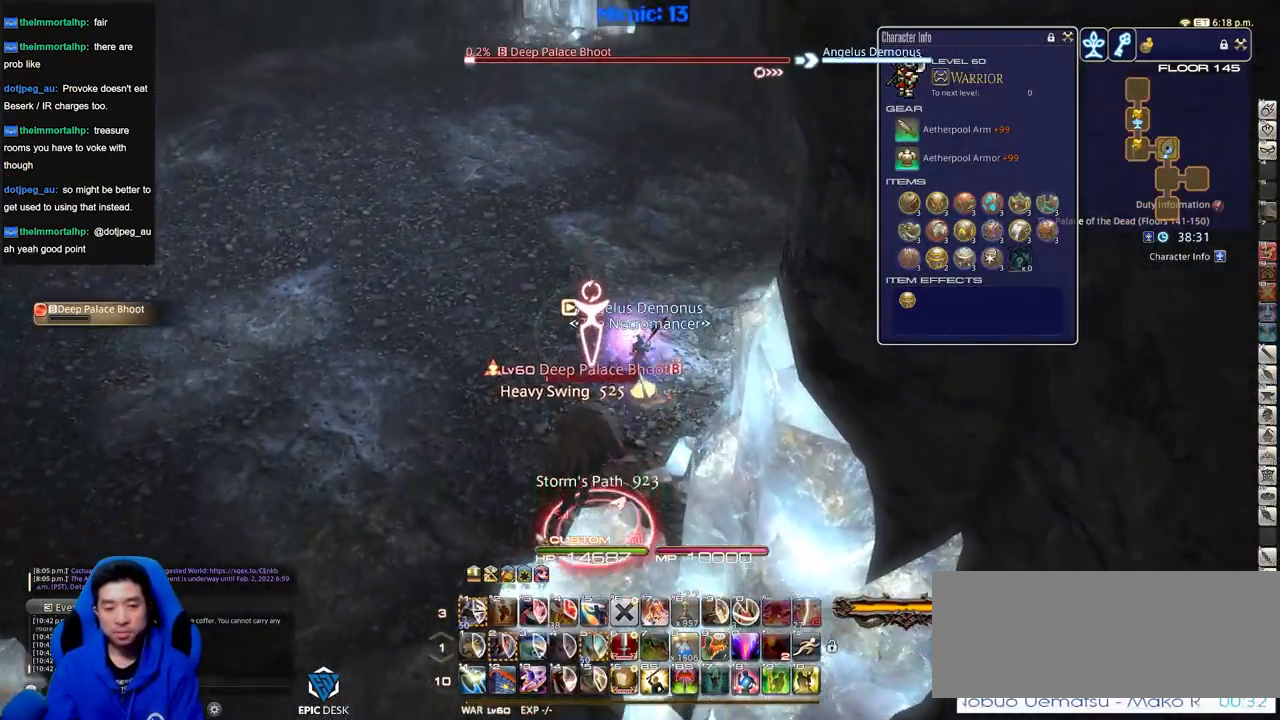
{"keys": ["a", "p", "s"], "events": [[184, "p", "down"], [284, "w", "up"], [334, "a", "down"], [417, "s", "down"]]}
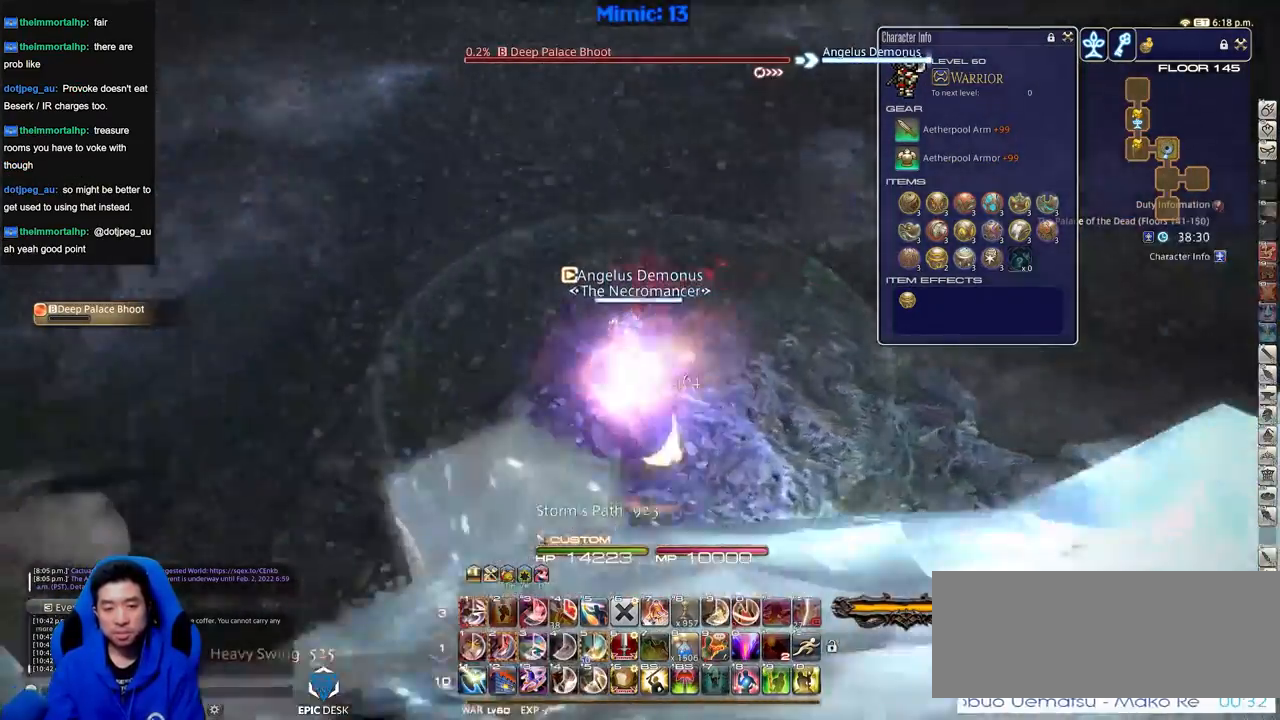
{"keys": ["a", "p", "w"], "events": [[67, "return", "down"], [167, "return", "up"], [167, "s", "up"], [250, "minus", "down"], [350, "minus", "up"], [484, "w", "down"]]}
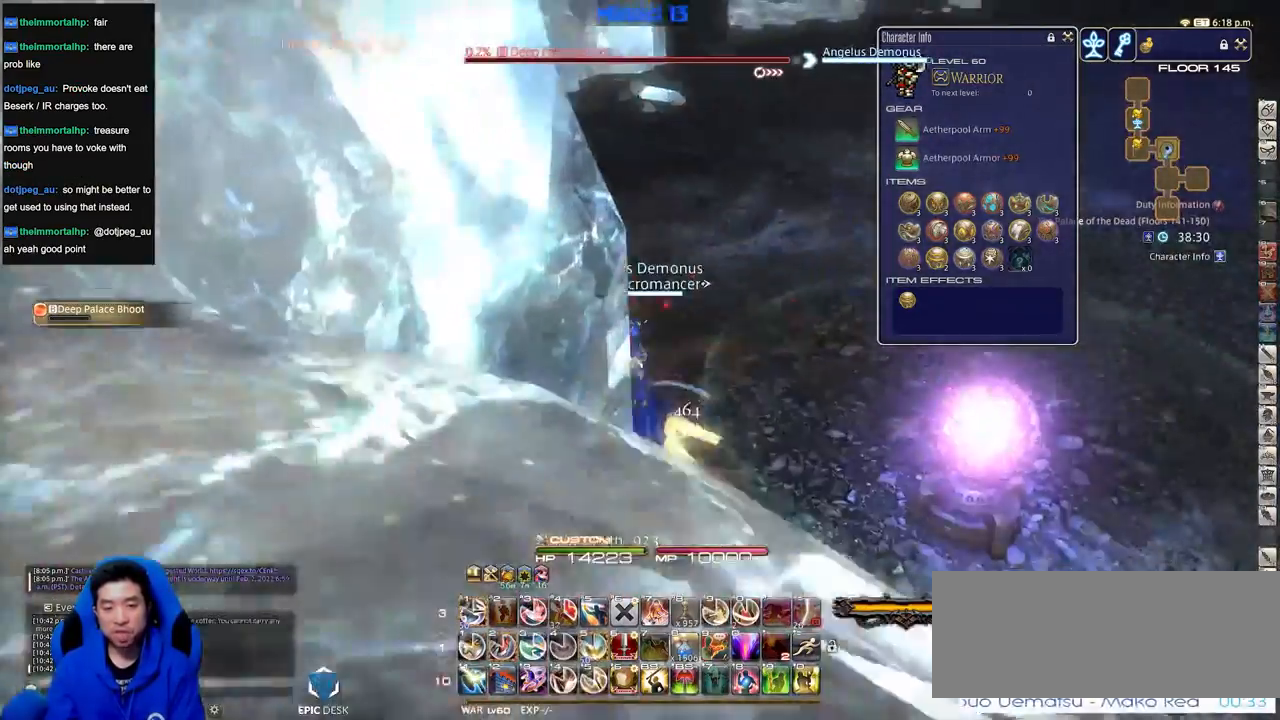
{"keys": ["p"], "events": [[84, "a", "up"], [84, "w", "up"], [417, "2", "down"], [501, "2", "up"]]}
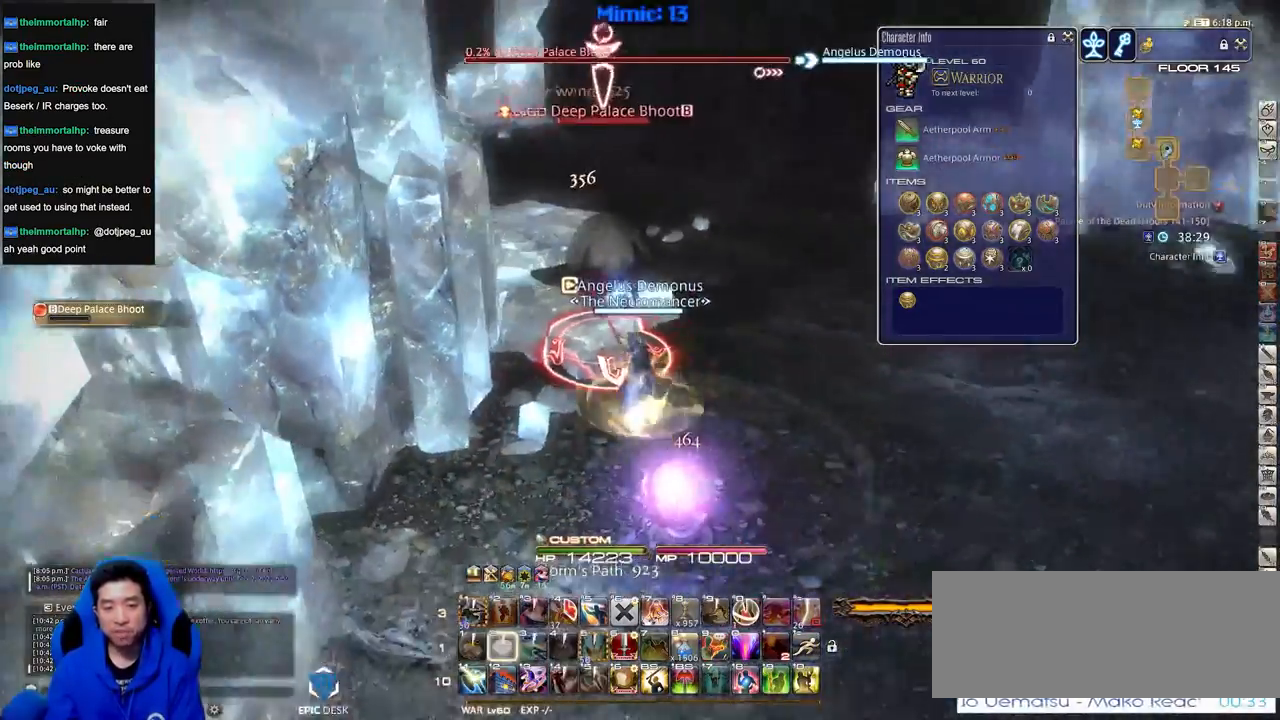
{"keys": ["s"], "events": [[50, "p", "up"], [150, "s", "down"]]}
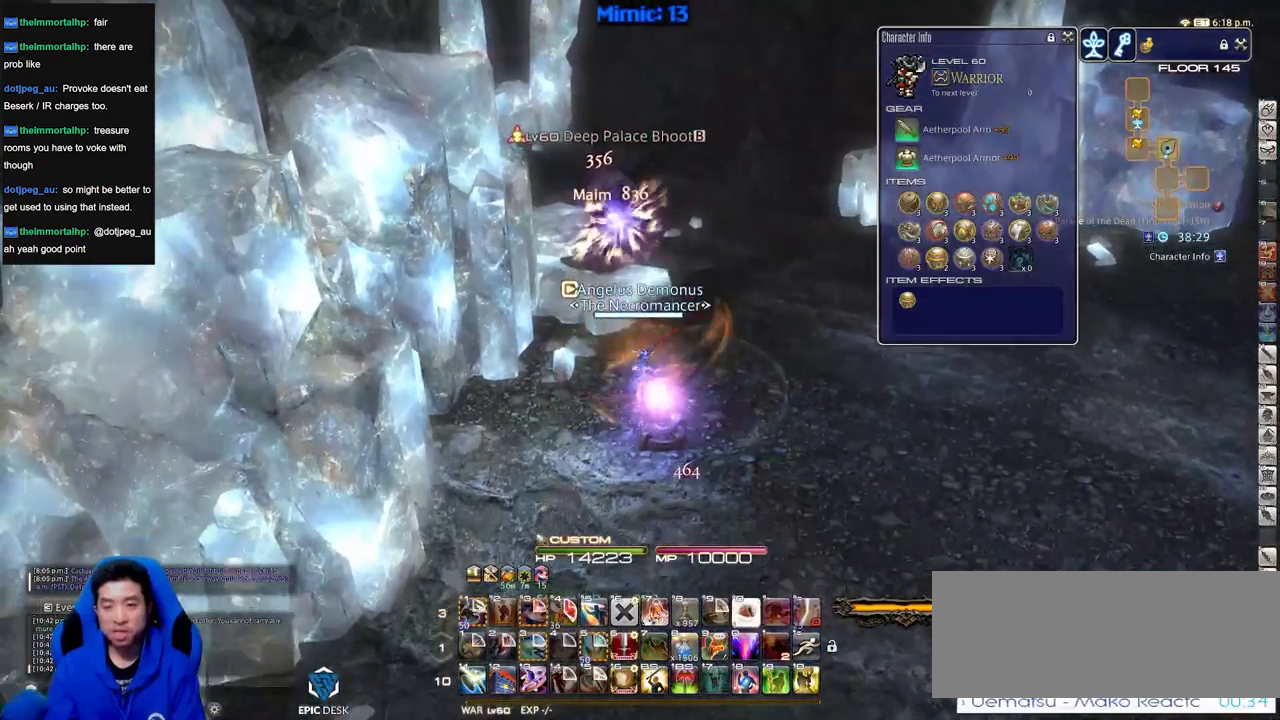
{"keys": ["w"], "events": [[301, "s", "up"], [401, "w", "down"]]}
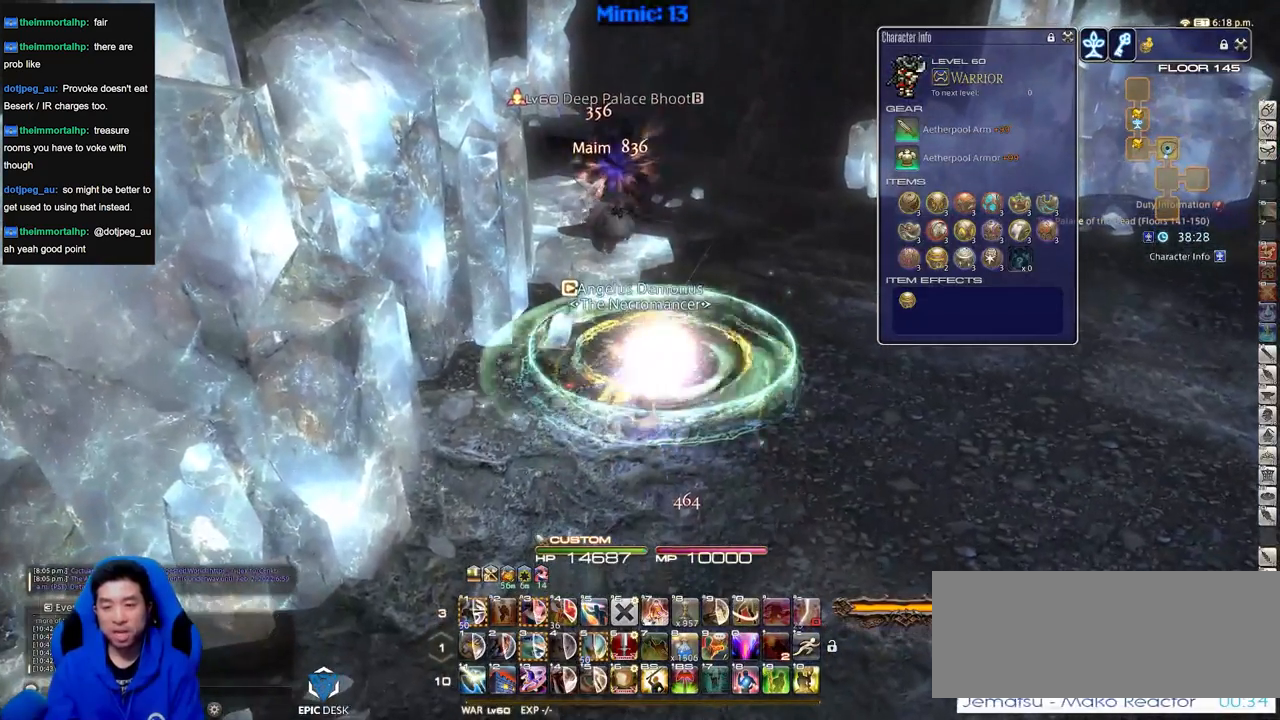
{"keys": [], "events": [[33, "w", "up"]]}